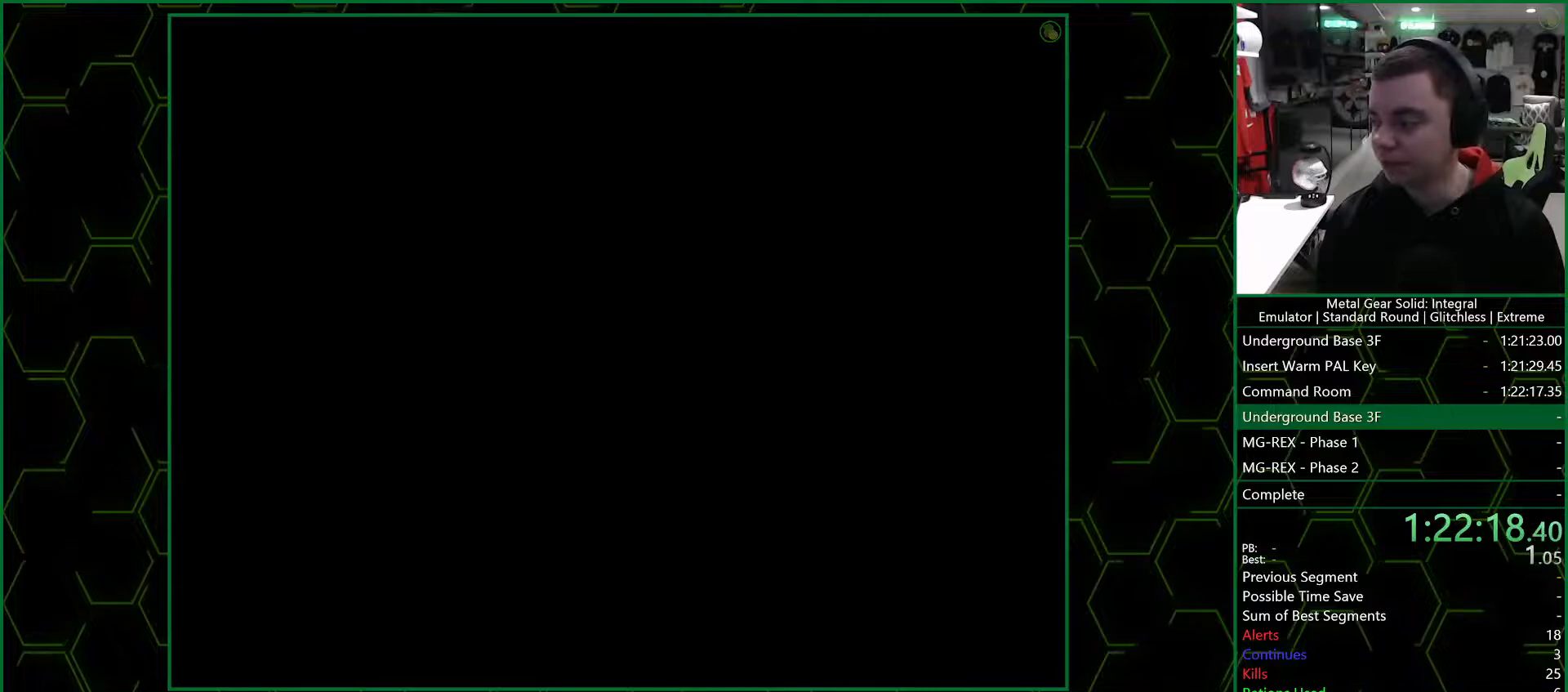
Gameplay with a controller (PlayStation layout); each line is a JSON object with the inputs held at the frame after it. "events" lists button and stick changes between this image and that frame as [ms after this image, input, new state], when the widget could be followed in between.
{"buttons": [], "left_stick": "up-right", "right_stick": "center", "events": []}
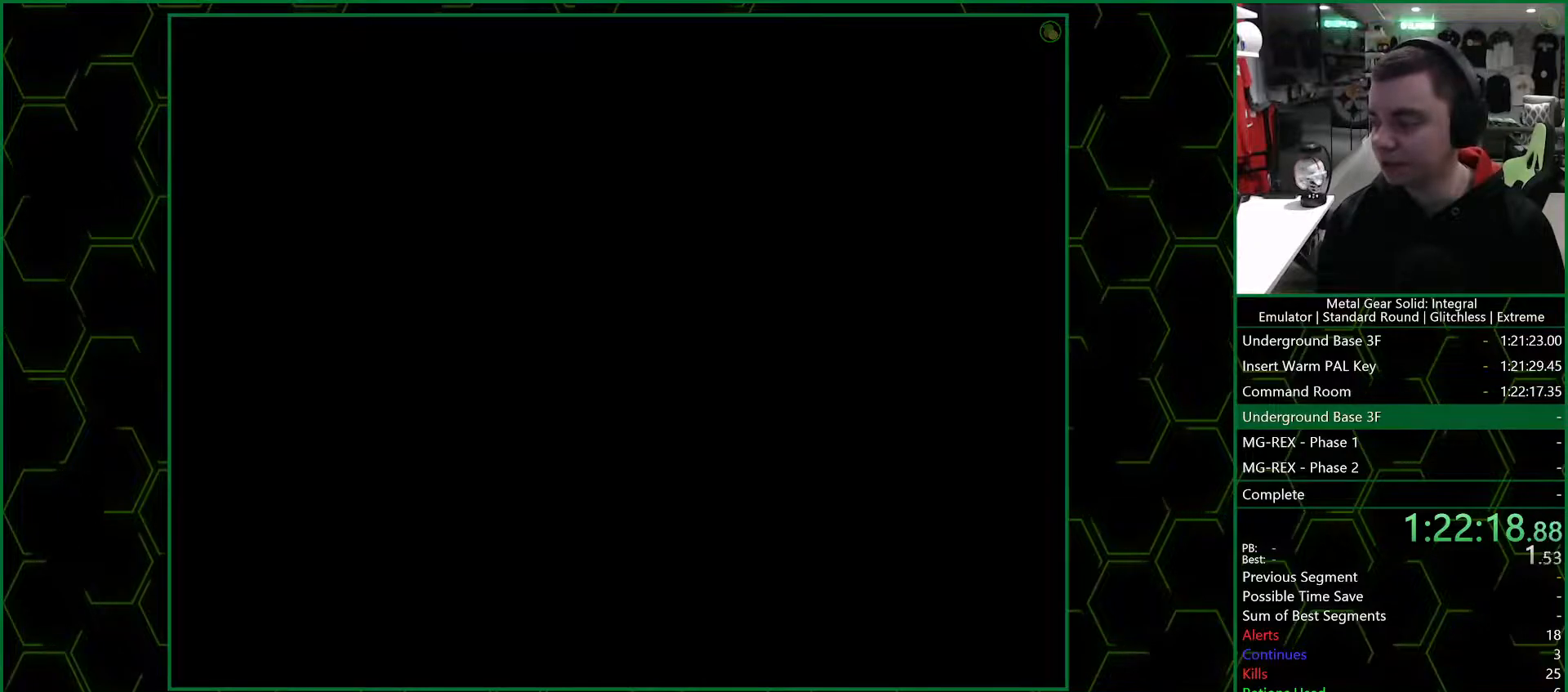
{"buttons": [], "left_stick": "up-right", "right_stick": "center", "events": []}
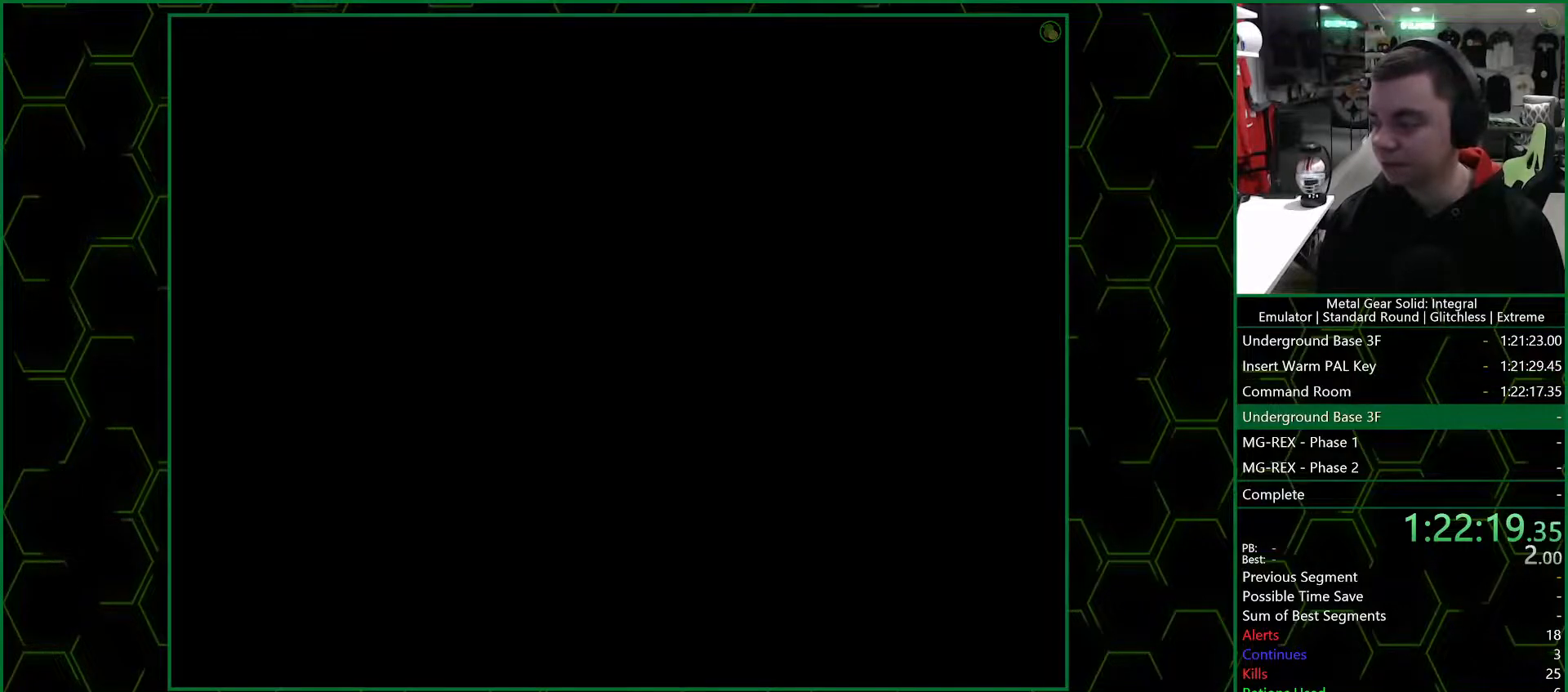
{"buttons": [], "left_stick": "up-right", "right_stick": "center", "events": []}
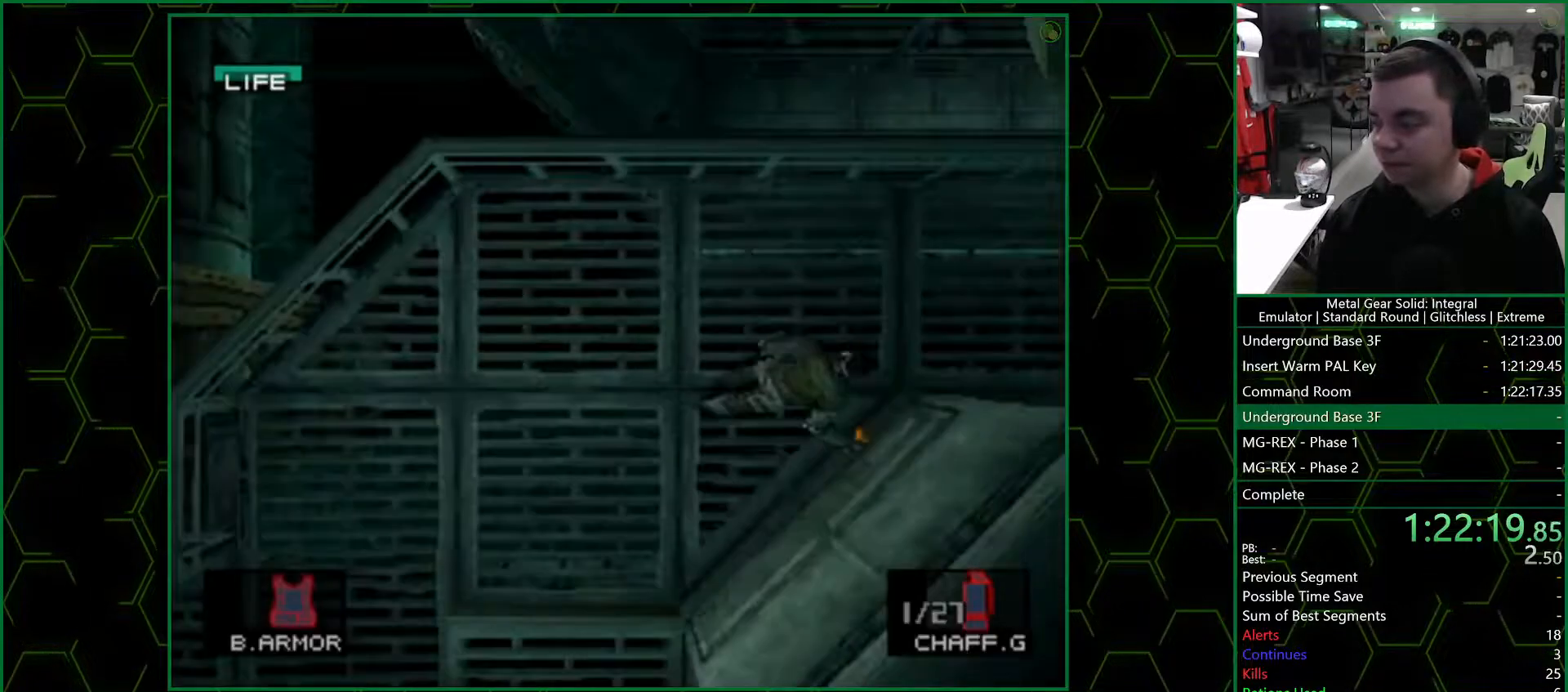
{"buttons": ["DPAD_RIGHT"], "left_stick": "right", "right_stick": "center", "events": [[33, "left_stick", "right"], [467, "DPAD_RIGHT", "down"]]}
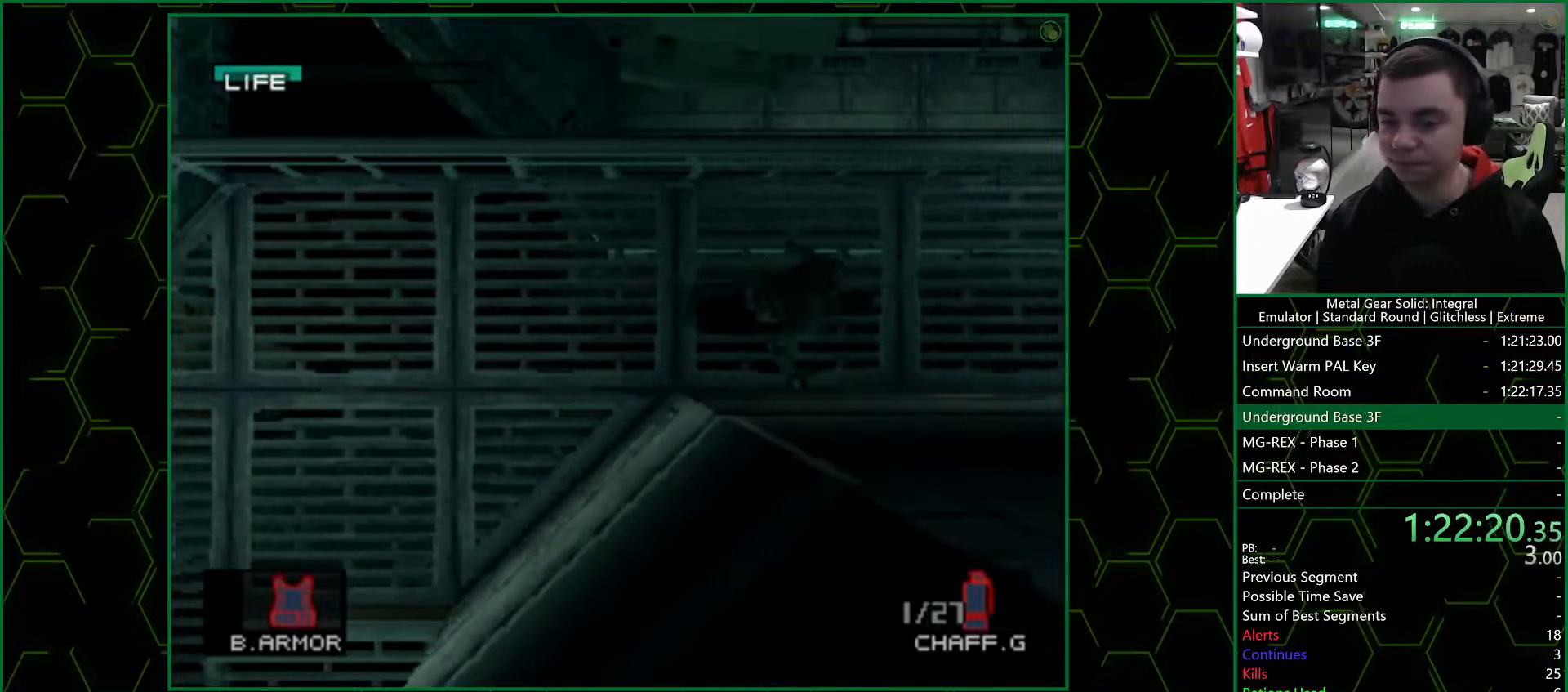
{"buttons": ["DPAD_RIGHT"], "left_stick": "center", "right_stick": "center", "events": [[17, "left_stick", "center"], [117, "DPAD_DOWN", "down"], [233, "DPAD_DOWN", "up"], [300, "SQUARE", "down"], [400, "SQUARE", "up"]]}
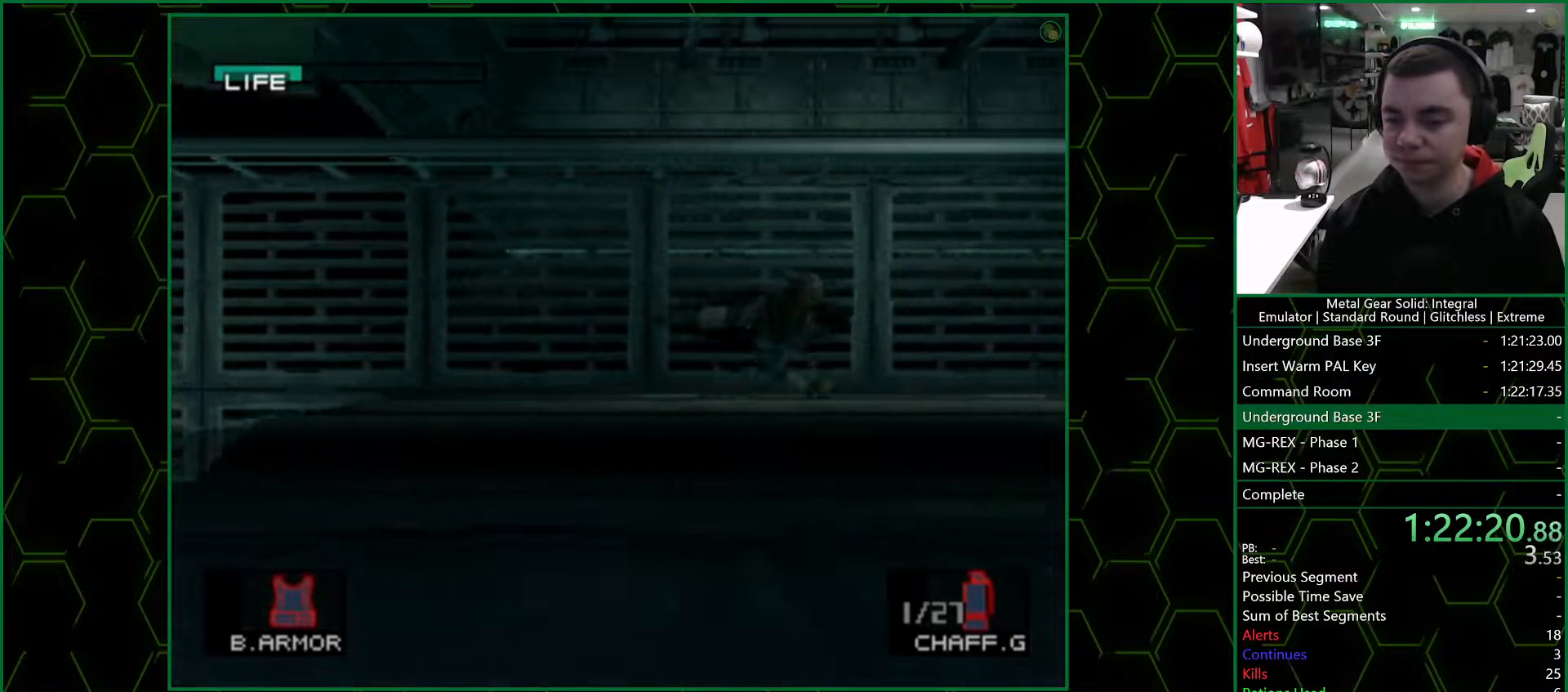
{"buttons": ["DPAD_RIGHT"], "left_stick": "center", "right_stick": "center", "events": []}
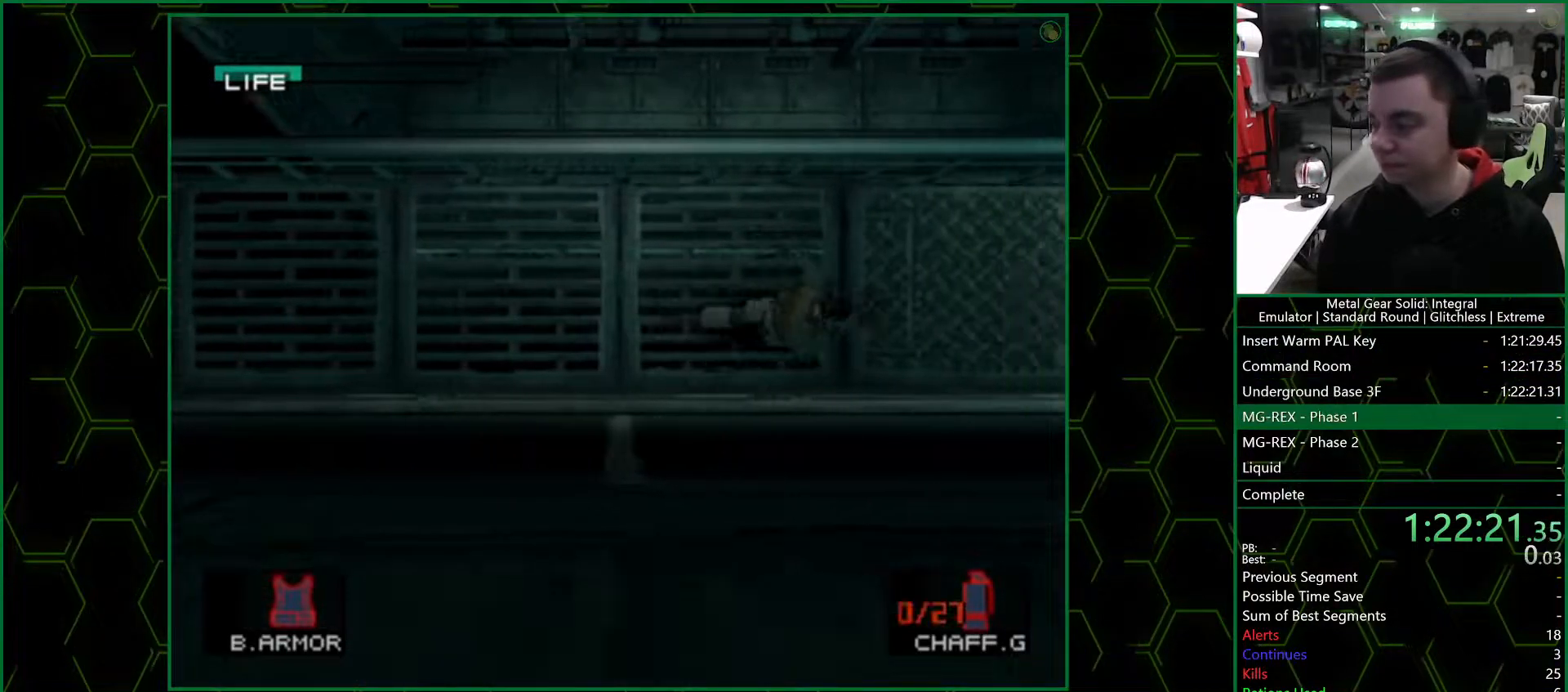
{"buttons": ["DPAD_RIGHT"], "left_stick": "center", "right_stick": "center", "events": []}
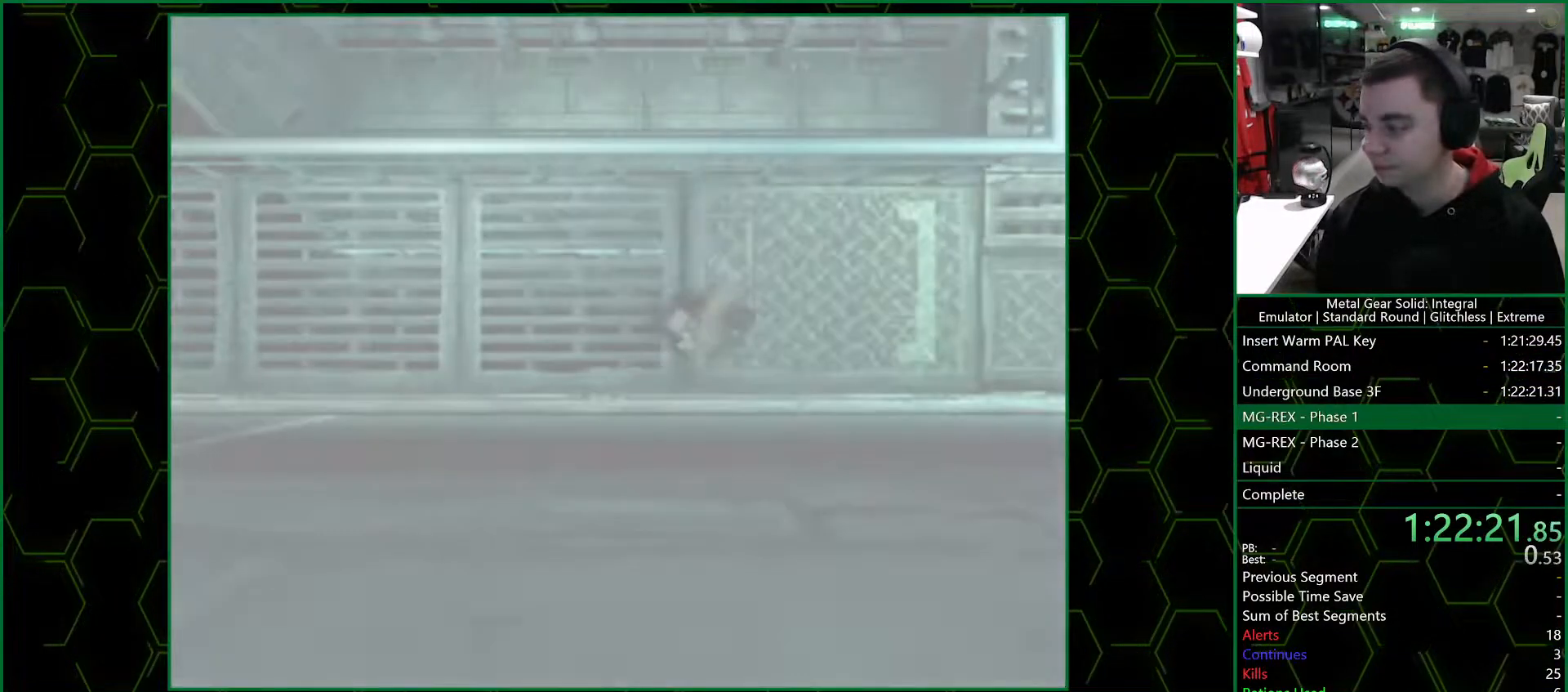
{"buttons": ["CROSS"], "left_stick": "center", "right_stick": "center", "events": [[200, "CROSS", "down"], [283, "DPAD_RIGHT", "up"]]}
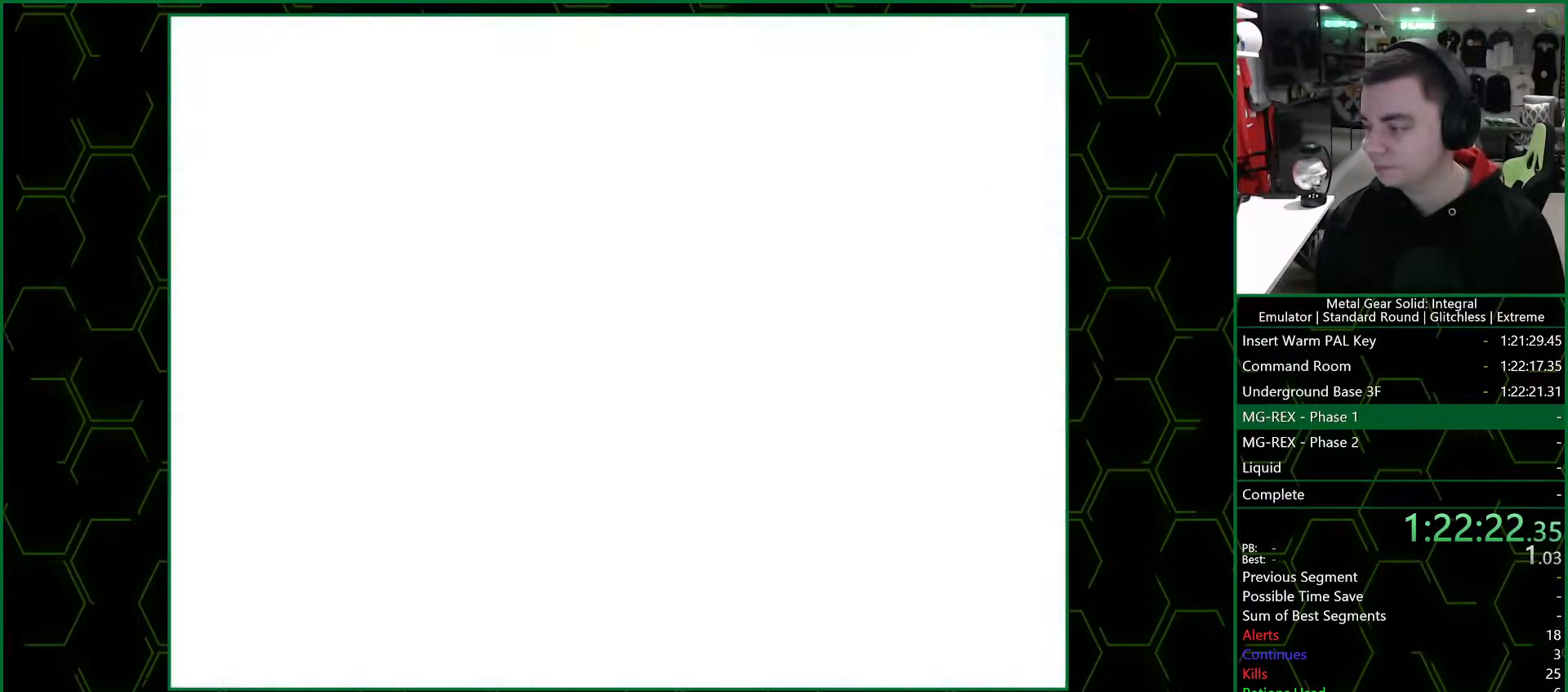
{"buttons": ["CROSS"], "left_stick": "center", "right_stick": "center", "events": []}
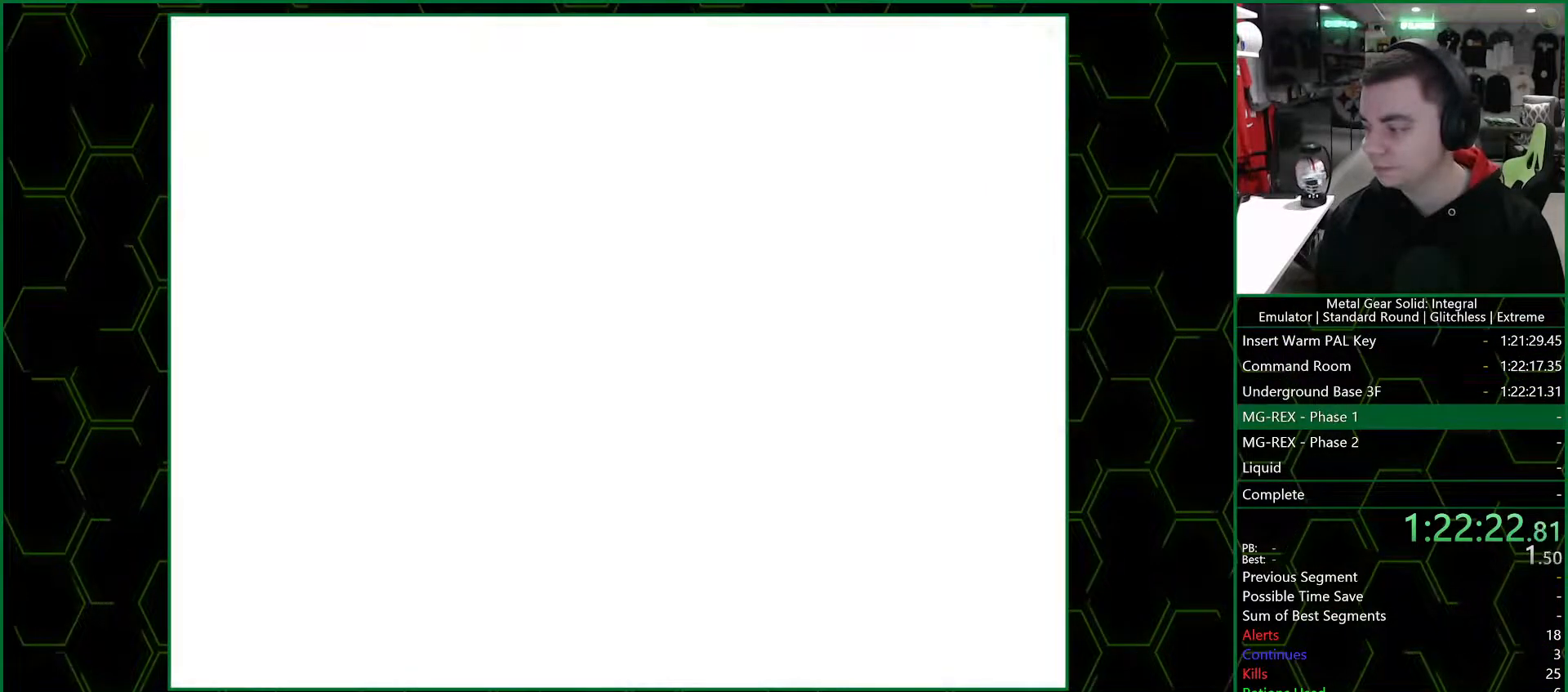
{"buttons": ["CROSS"], "left_stick": "center", "right_stick": "center", "events": []}
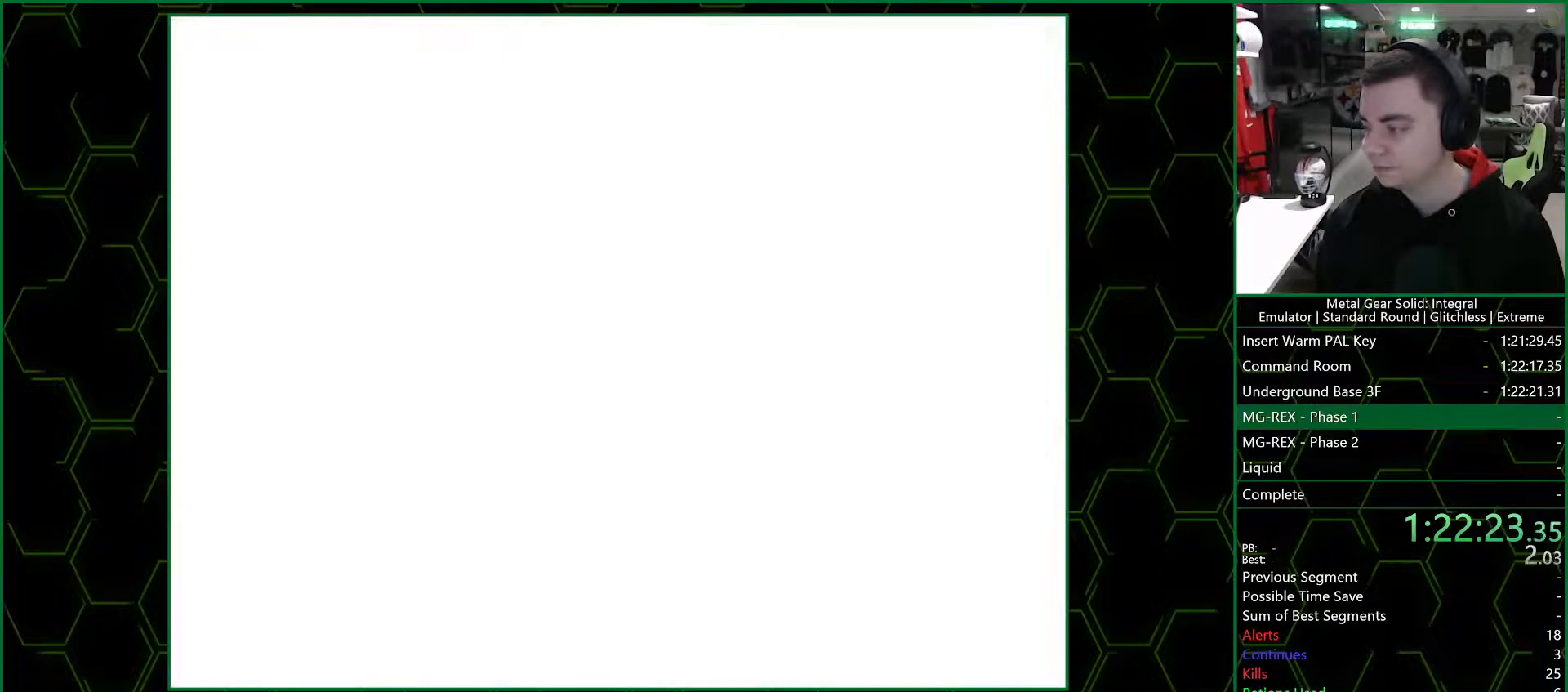
{"buttons": ["CROSS"], "left_stick": "center", "right_stick": "center", "events": []}
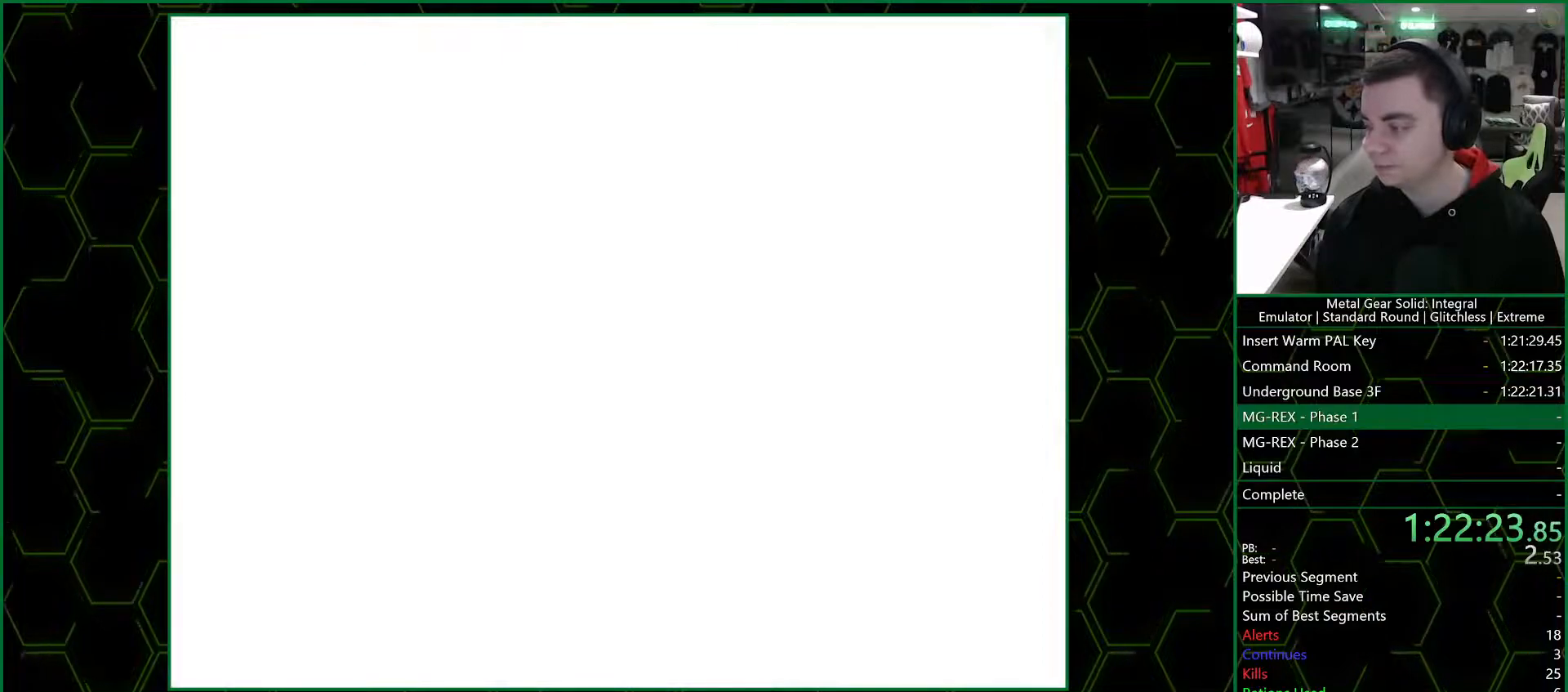
{"buttons": ["CROSS"], "left_stick": "center", "right_stick": "center", "events": []}
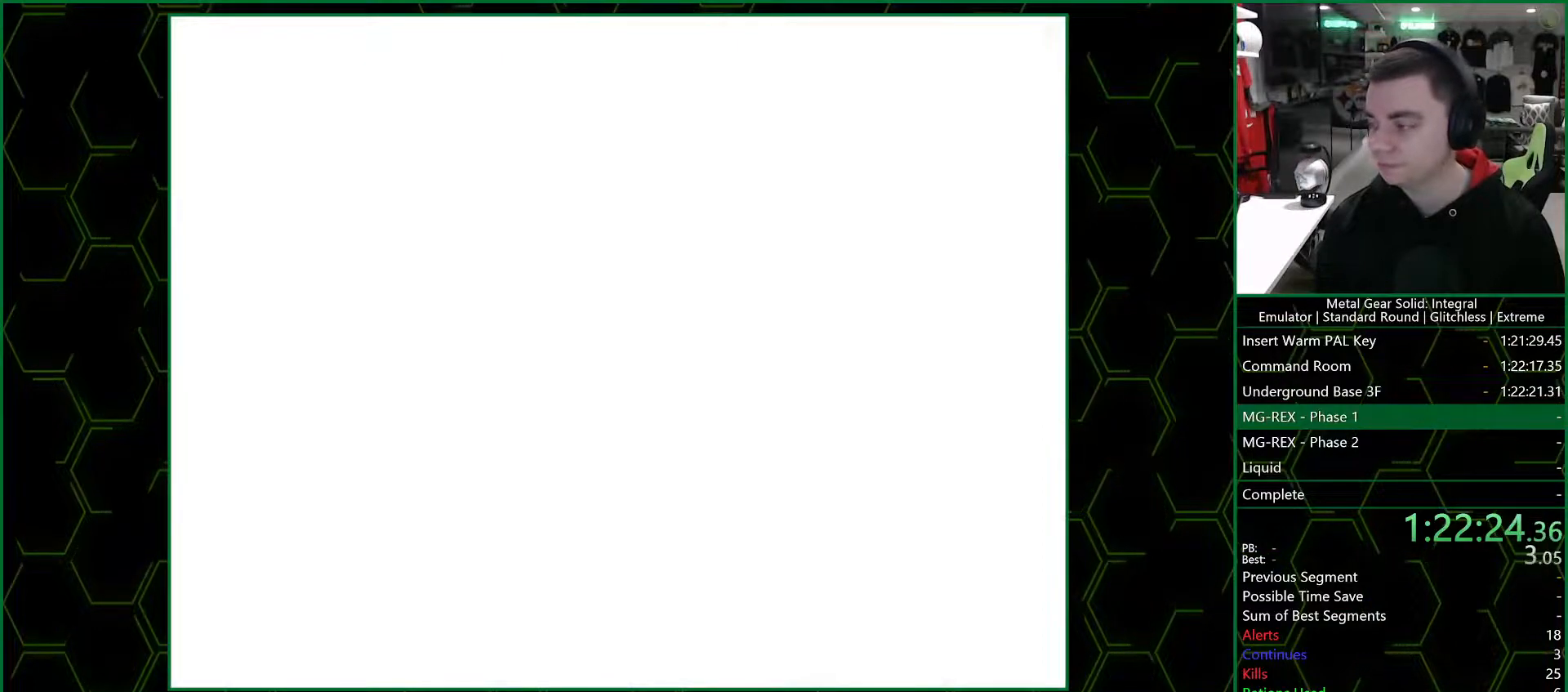
{"buttons": ["CROSS"], "left_stick": "center", "right_stick": "center", "events": []}
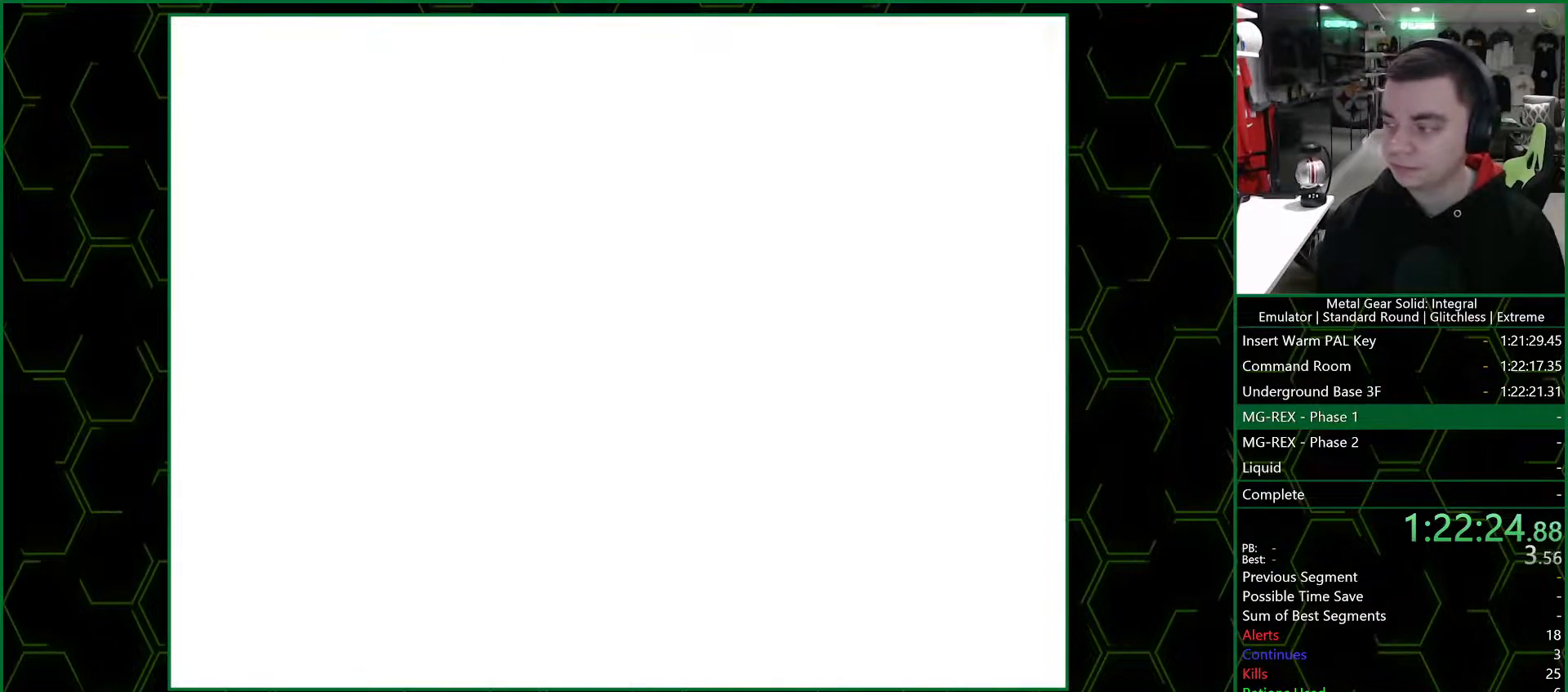
{"buttons": ["CROSS"], "left_stick": "center", "right_stick": "center", "events": []}
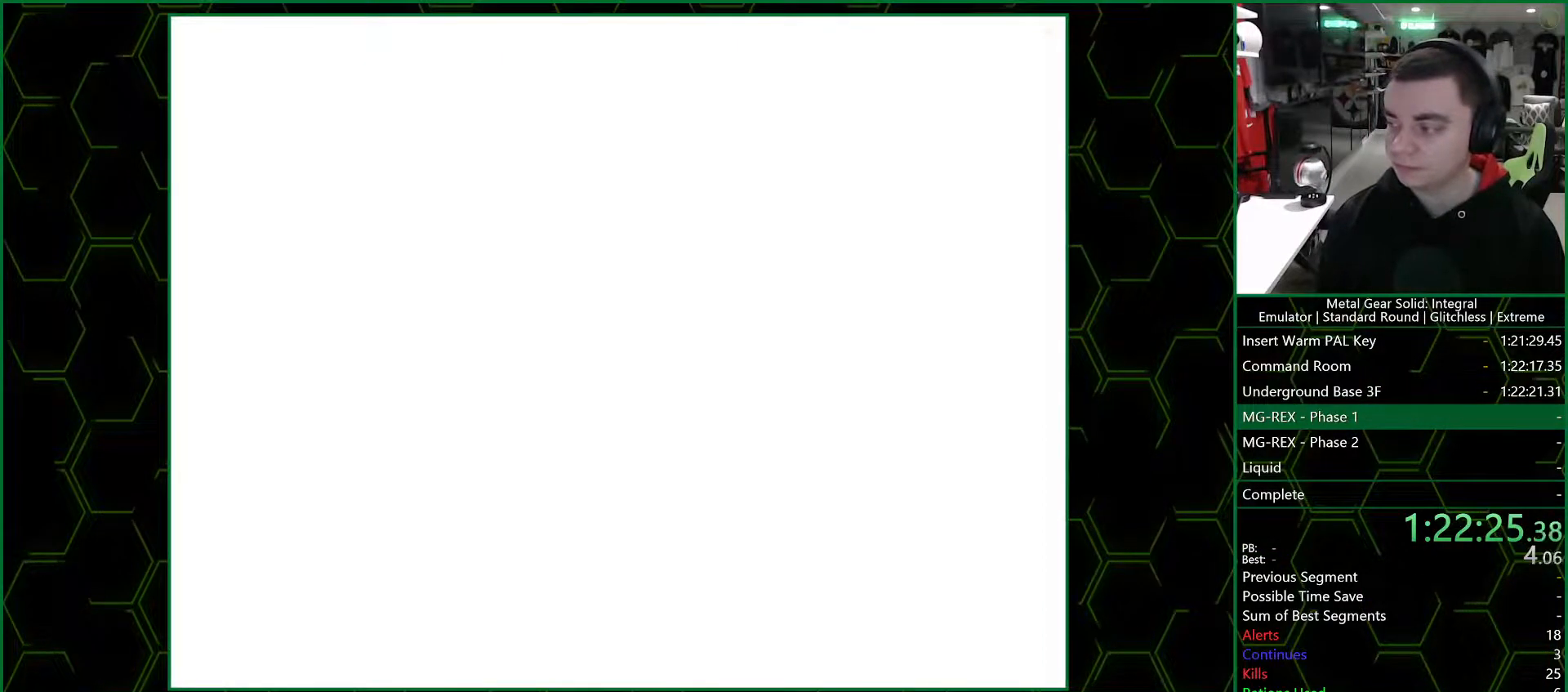
{"buttons": ["CROSS"], "left_stick": "center", "right_stick": "center", "events": []}
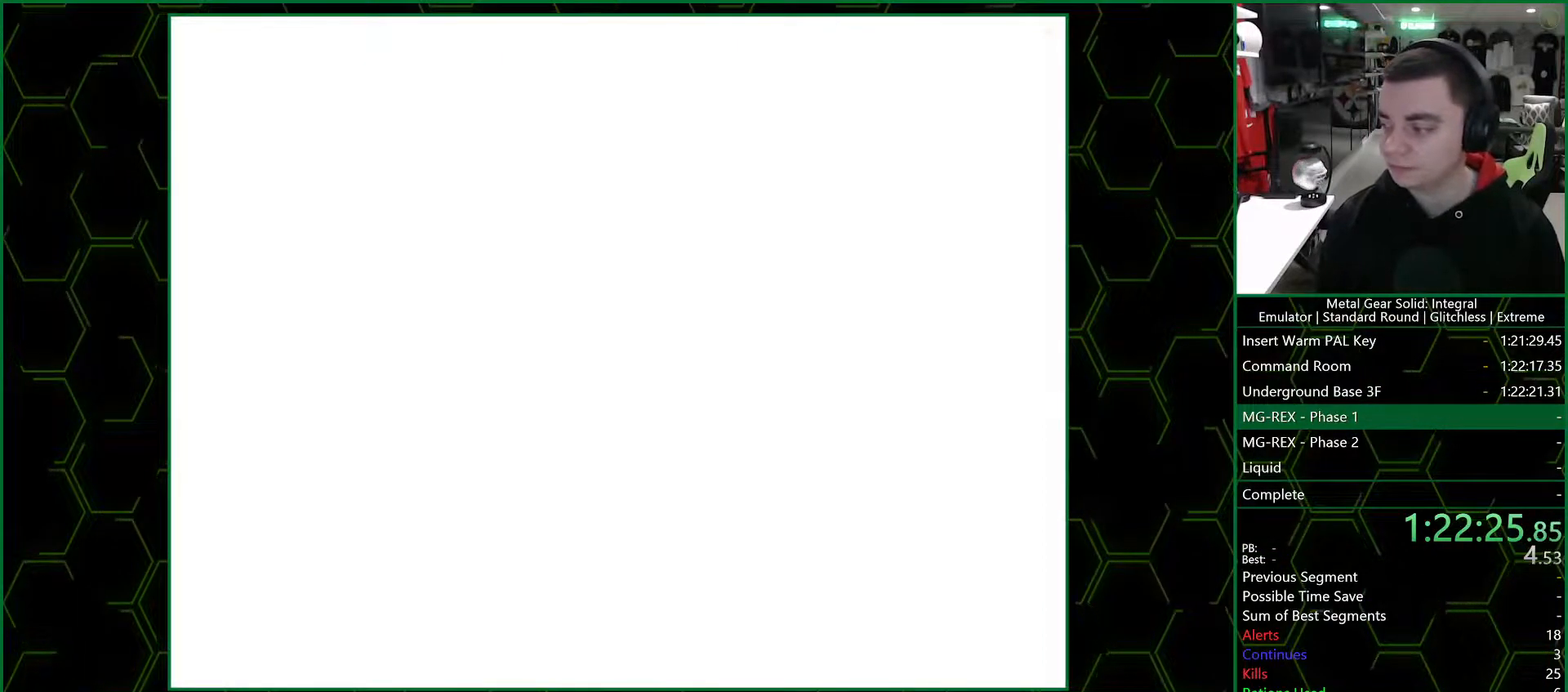
{"buttons": ["CROSS"], "left_stick": "center", "right_stick": "center", "events": []}
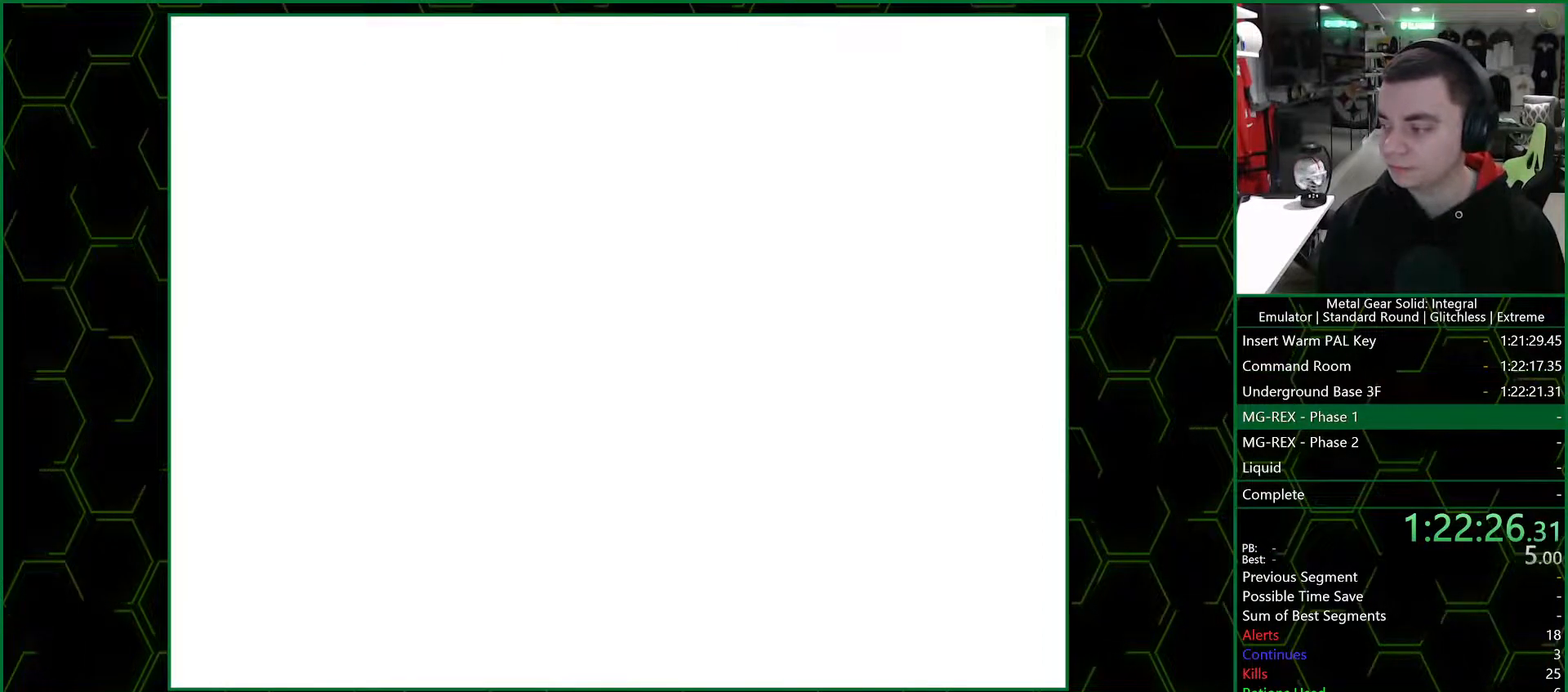
{"buttons": ["CROSS"], "left_stick": "center", "right_stick": "center", "events": []}
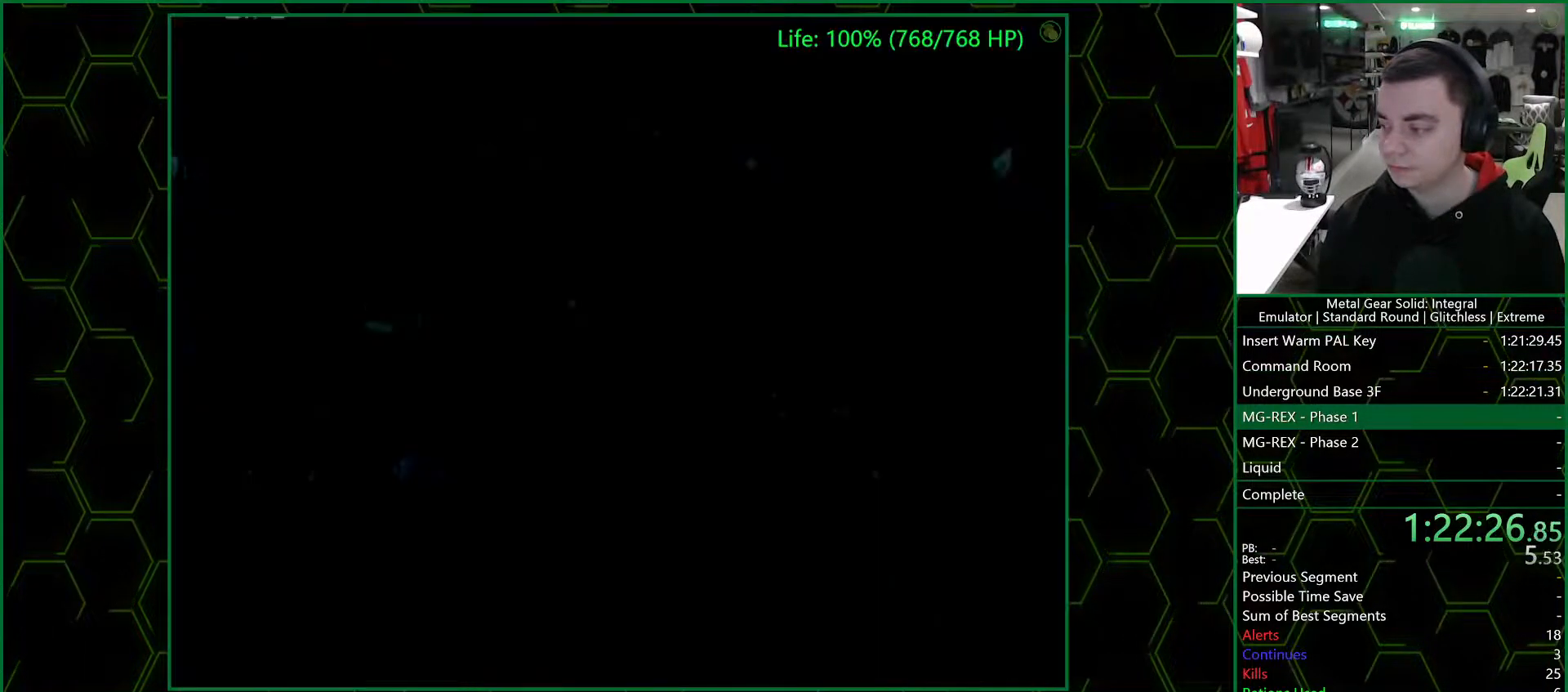
{"buttons": [], "left_stick": "center", "right_stick": "center", "events": [[167, "CROSS", "up"], [367, "CROSS", "down"], [467, "CROSS", "up"]]}
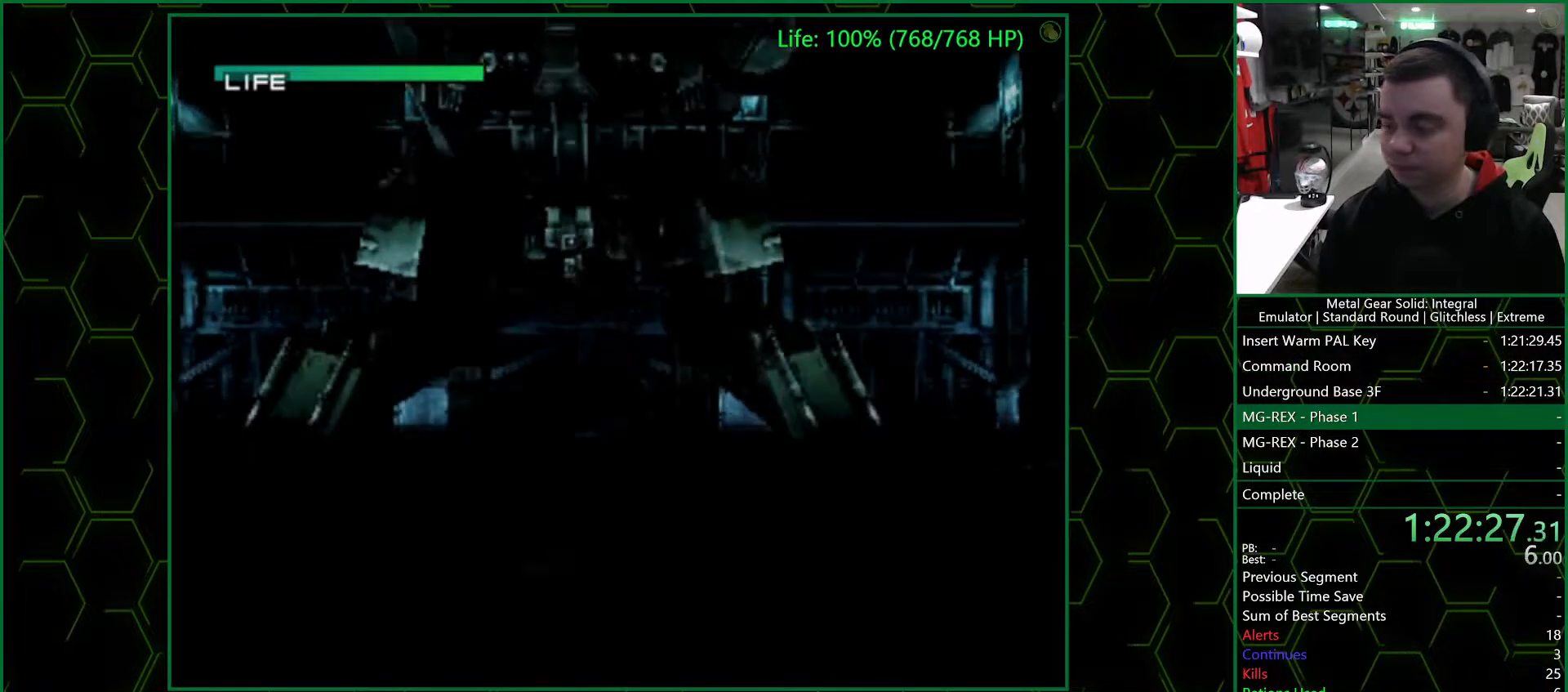
{"buttons": ["DPAD_UP"], "left_stick": "center", "right_stick": "center", "events": [[267, "DPAD_UP", "down"]]}
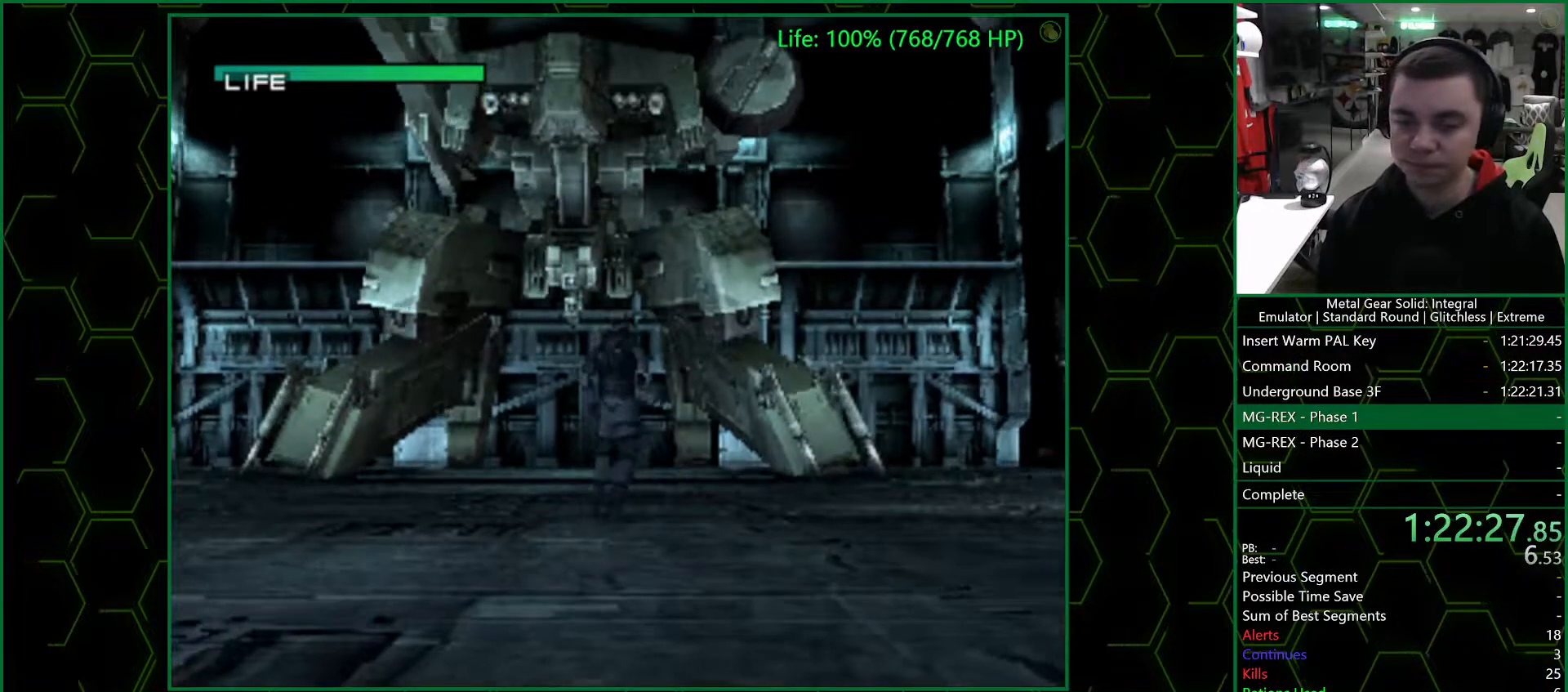
{"buttons": ["DPAD_UP"], "left_stick": "center", "right_stick": "center", "events": []}
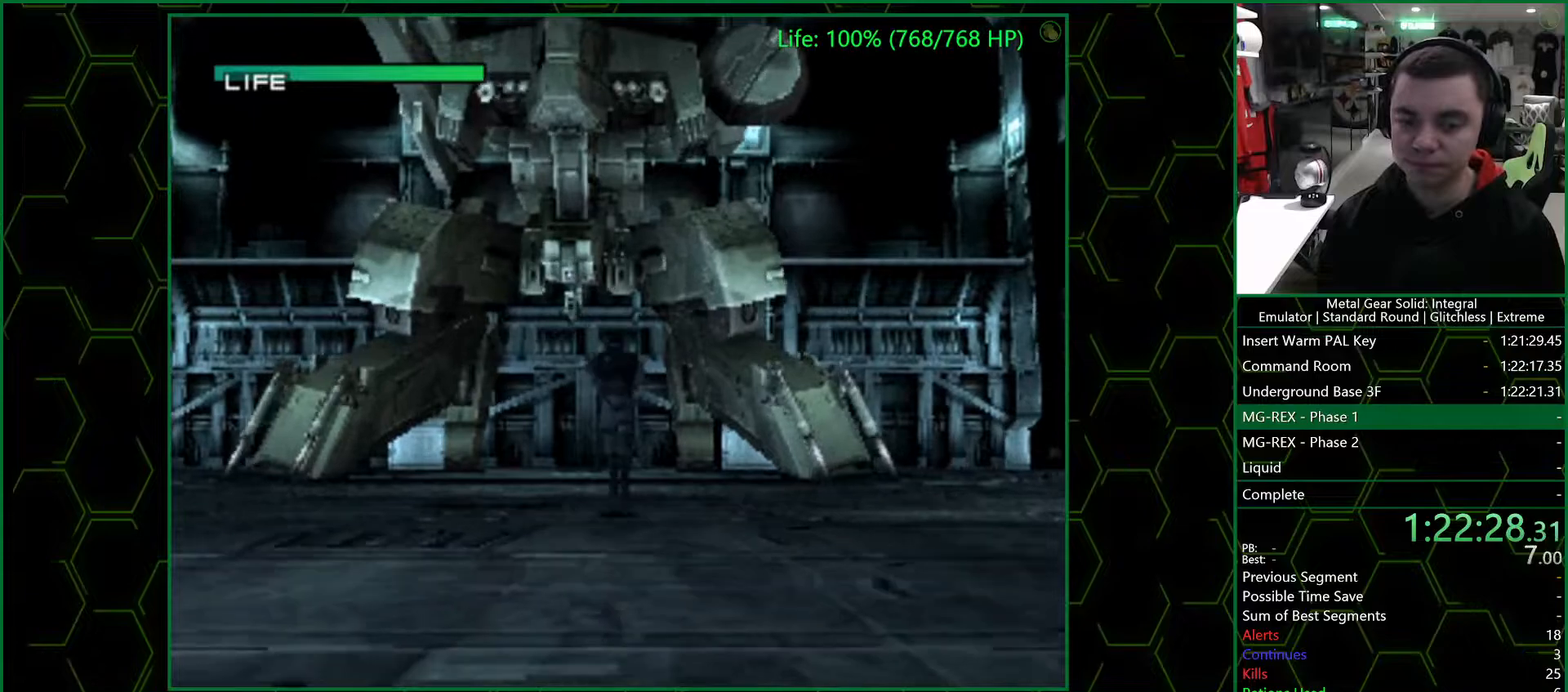
{"buttons": [], "left_stick": "center", "right_stick": "center", "events": [[50, "DPAD_UP", "up"], [167, "L1", "down"], [233, "L1", "up"]]}
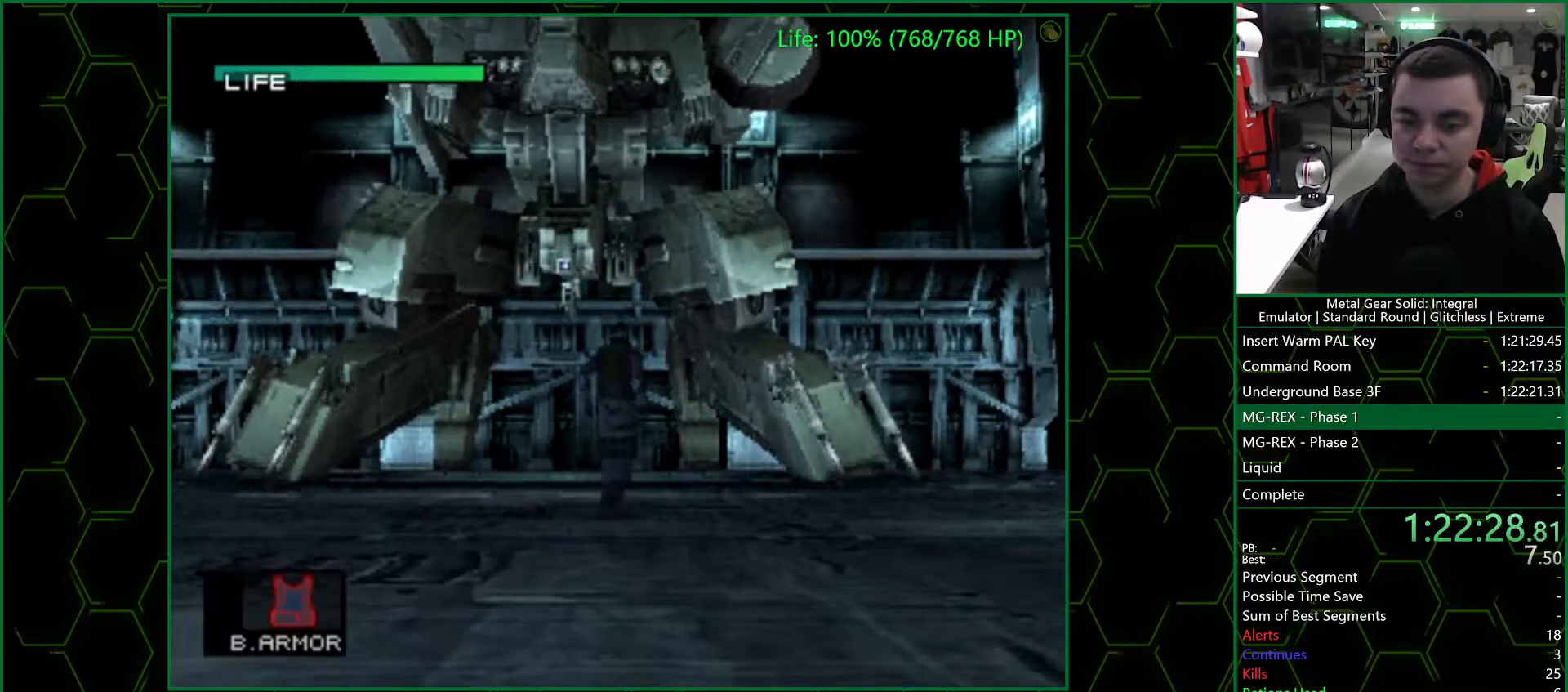
{"buttons": ["R2", "DPAD_RIGHT"], "left_stick": "center", "right_stick": "center", "events": [[100, "R2", "down"], [417, "DPAD_RIGHT", "down"]]}
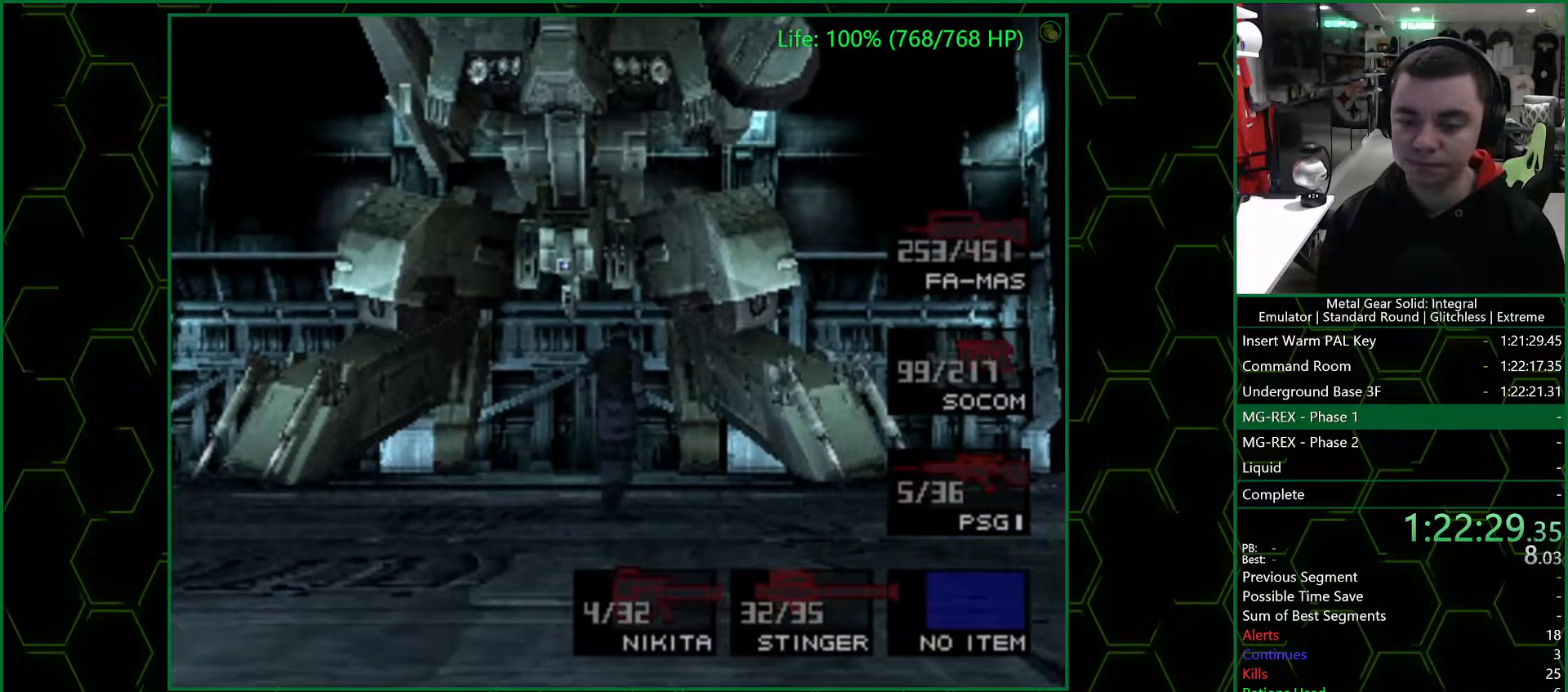
{"buttons": ["R2"], "left_stick": "center", "right_stick": "center", "events": [[50, "DPAD_RIGHT", "up"], [183, "DPAD_RIGHT", "down"], [233, "DPAD_RIGHT", "up"], [350, "DPAD_LEFT", "down"], [483, "DPAD_LEFT", "up"]]}
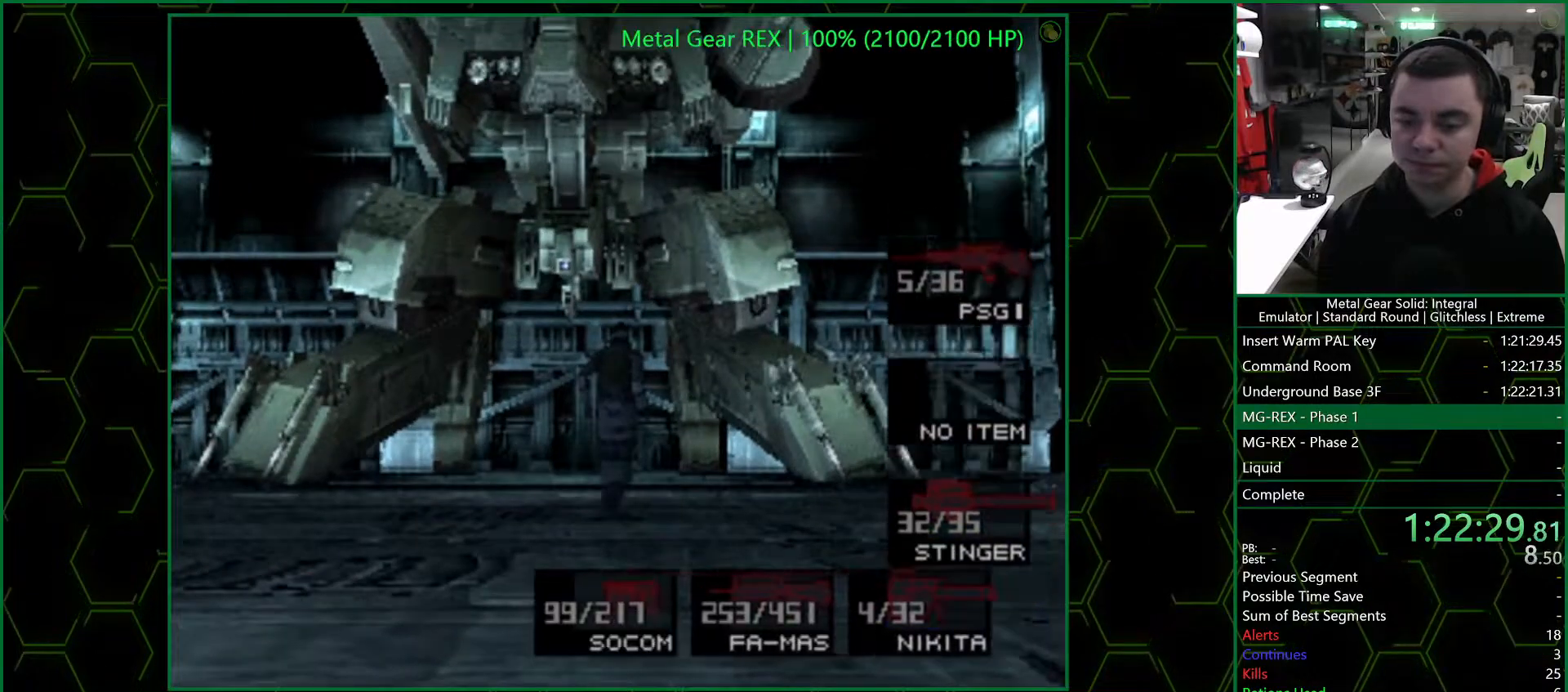
{"buttons": ["SQUARE", "DPAD_UP"], "left_stick": "center", "right_stick": "center", "events": [[117, "R2", "up"], [183, "SQUARE", "down"], [317, "DPAD_UP", "down"]]}
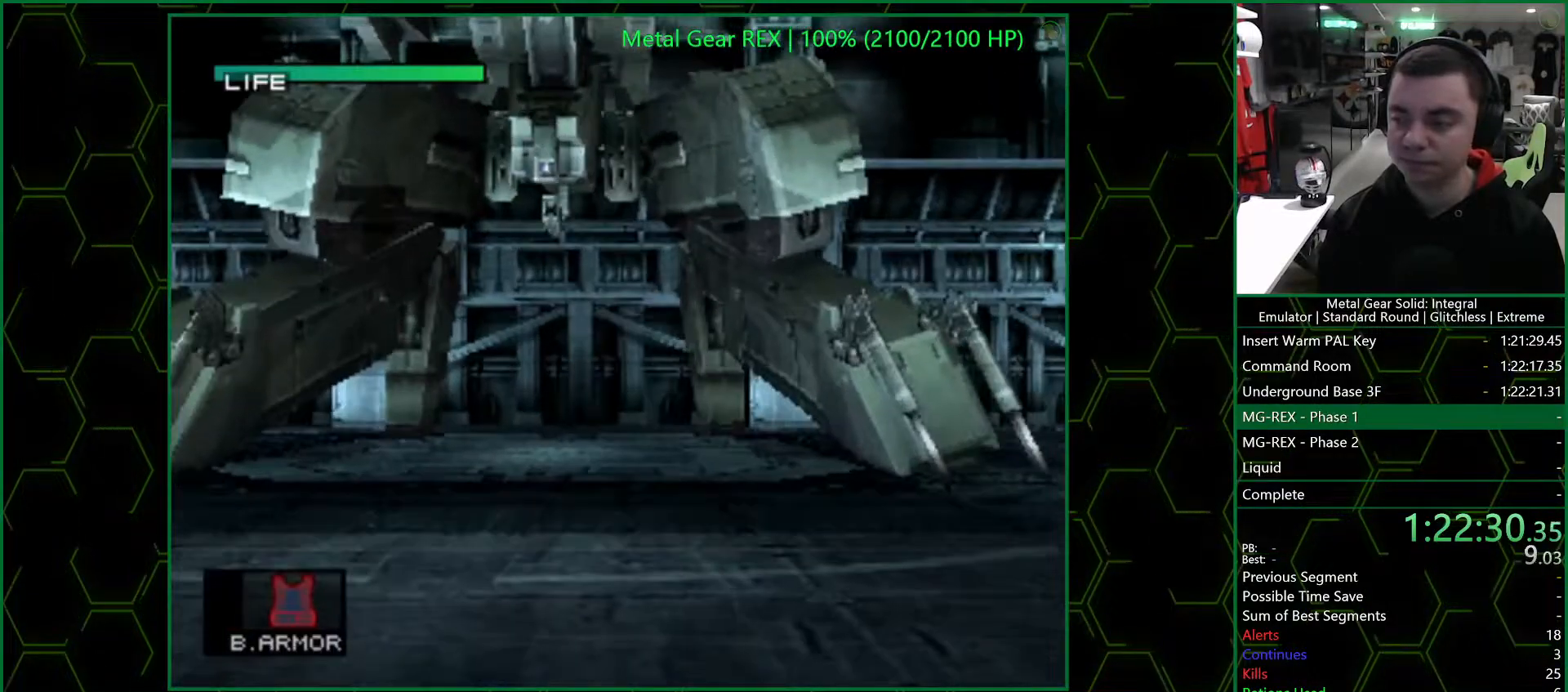
{"buttons": ["SQUARE", "DPAD_UP"], "left_stick": "center", "right_stick": "center", "events": []}
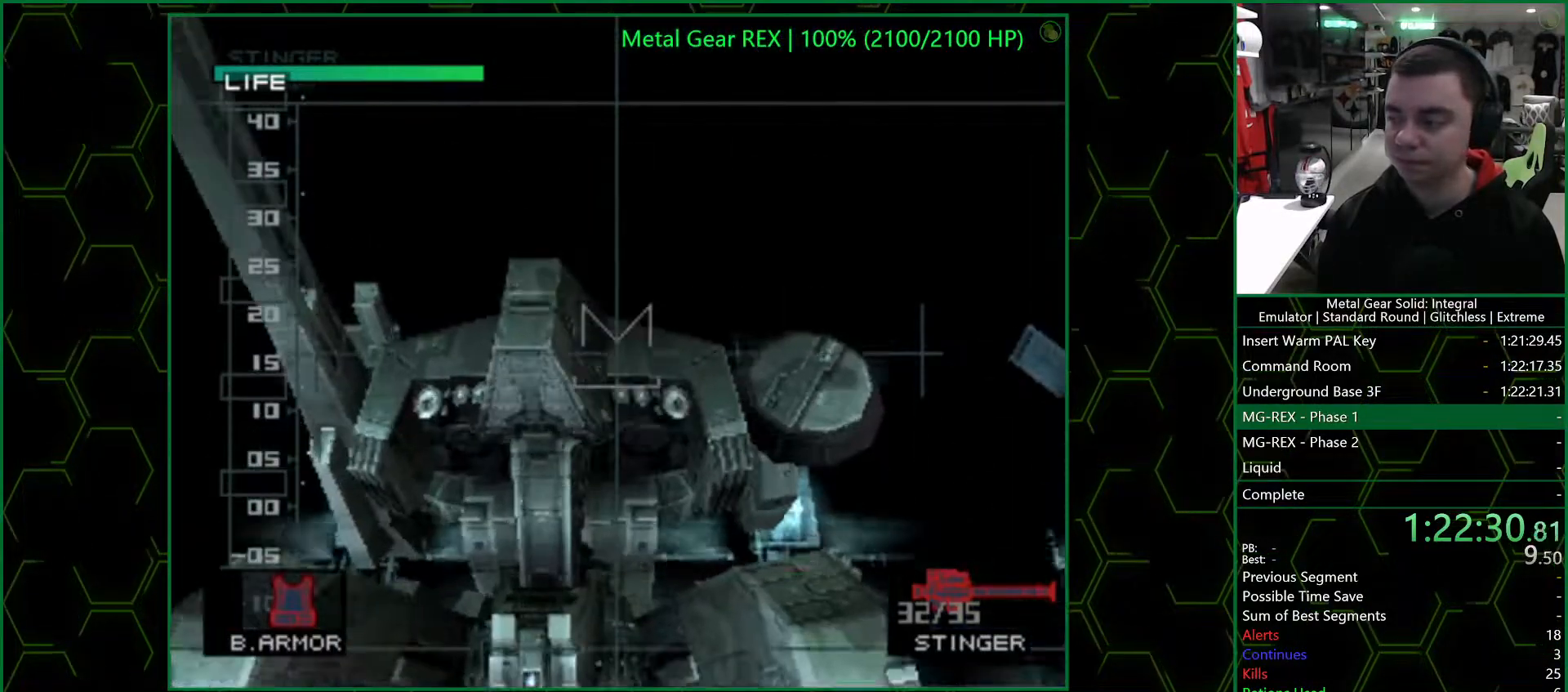
{"buttons": ["SQUARE"], "left_stick": "center", "right_stick": "center", "events": [[217, "DPAD_UP", "up"]]}
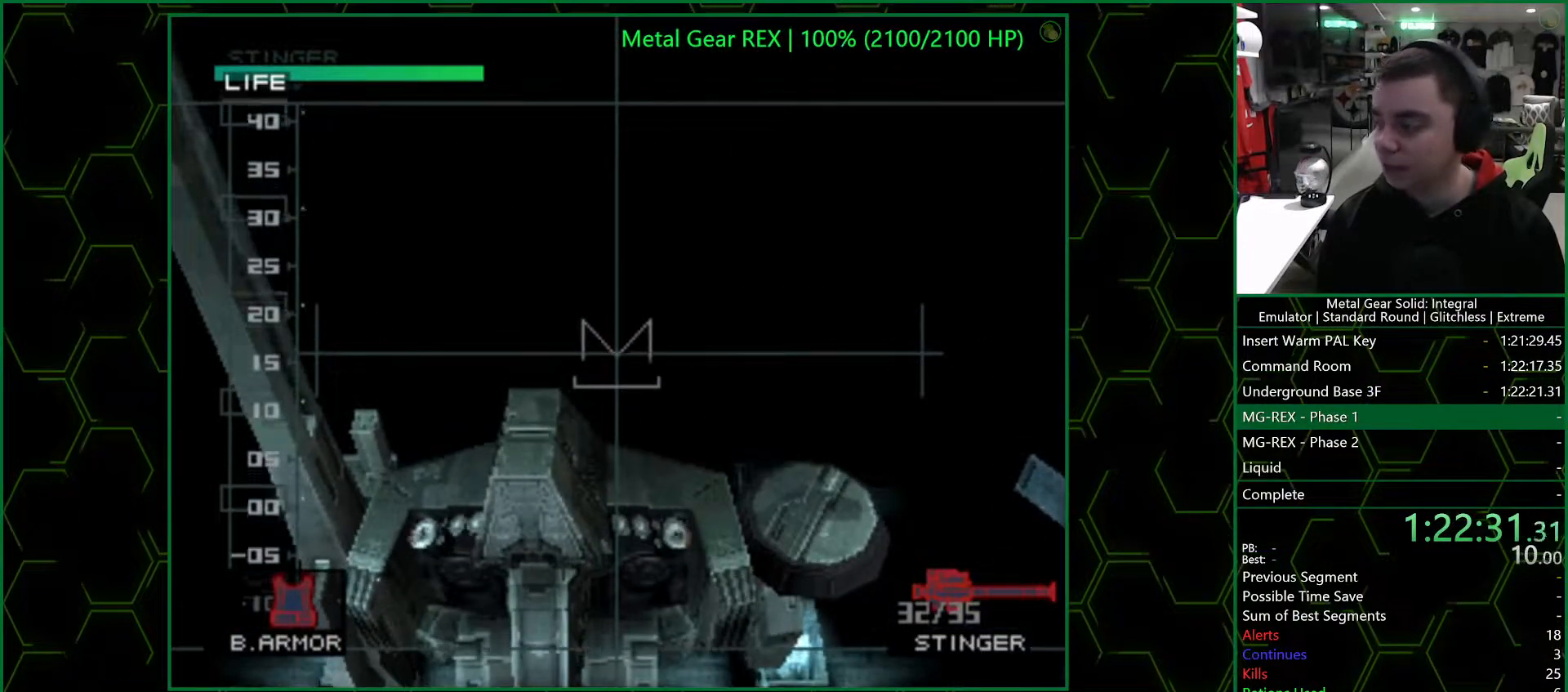
{"buttons": ["SQUARE"], "left_stick": "center", "right_stick": "center", "events": [[117, "DPAD_RIGHT", "down"], [383, "DPAD_RIGHT", "up"]]}
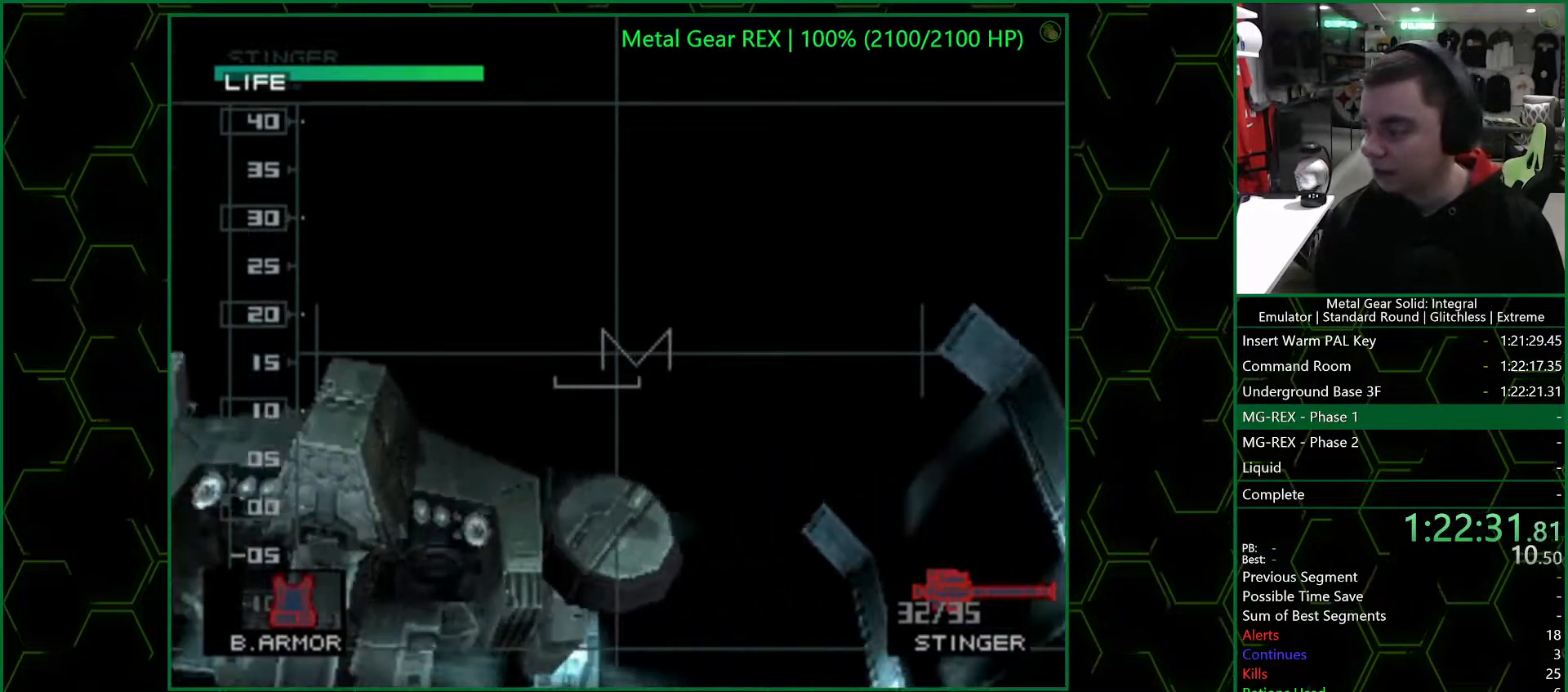
{"buttons": ["SQUARE"], "left_stick": "center", "right_stick": "center", "events": []}
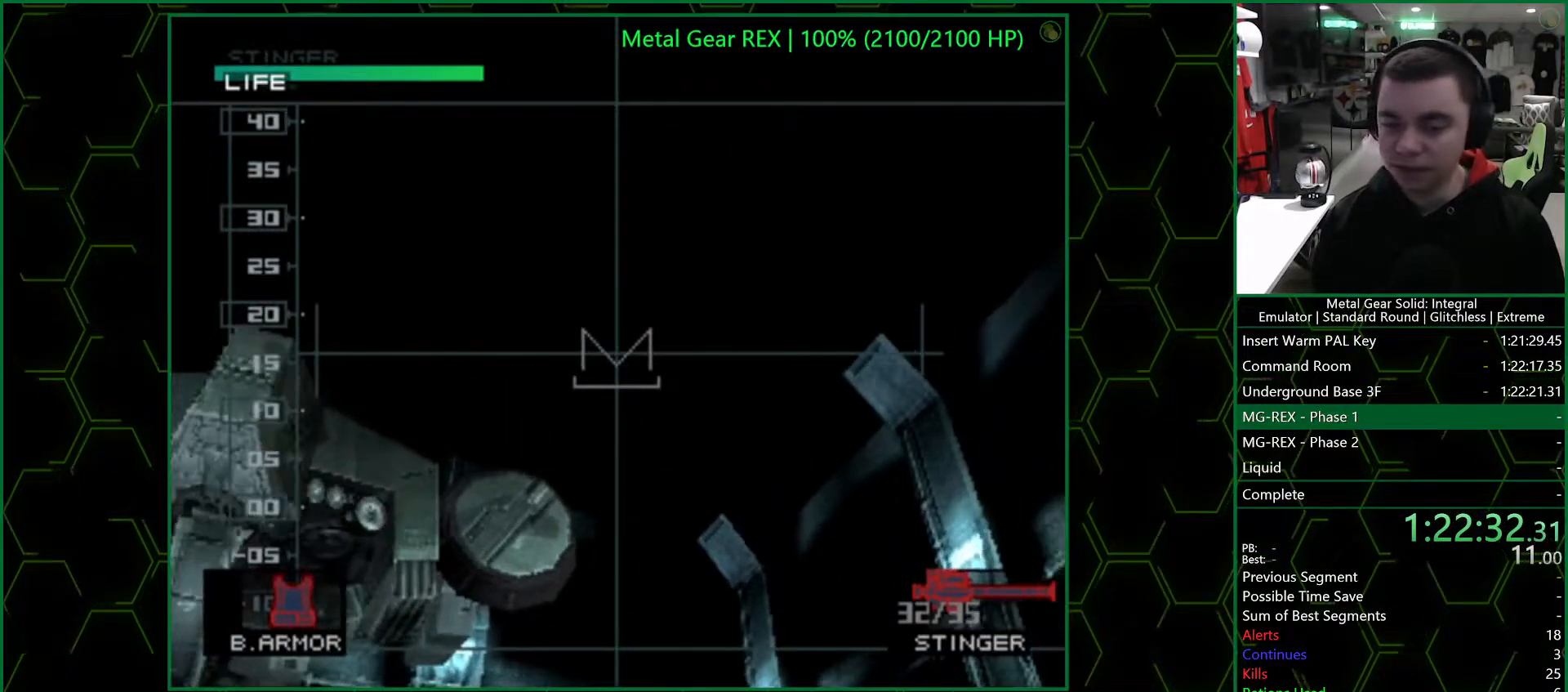
{"buttons": ["SQUARE"], "left_stick": "center", "right_stick": "center", "events": []}
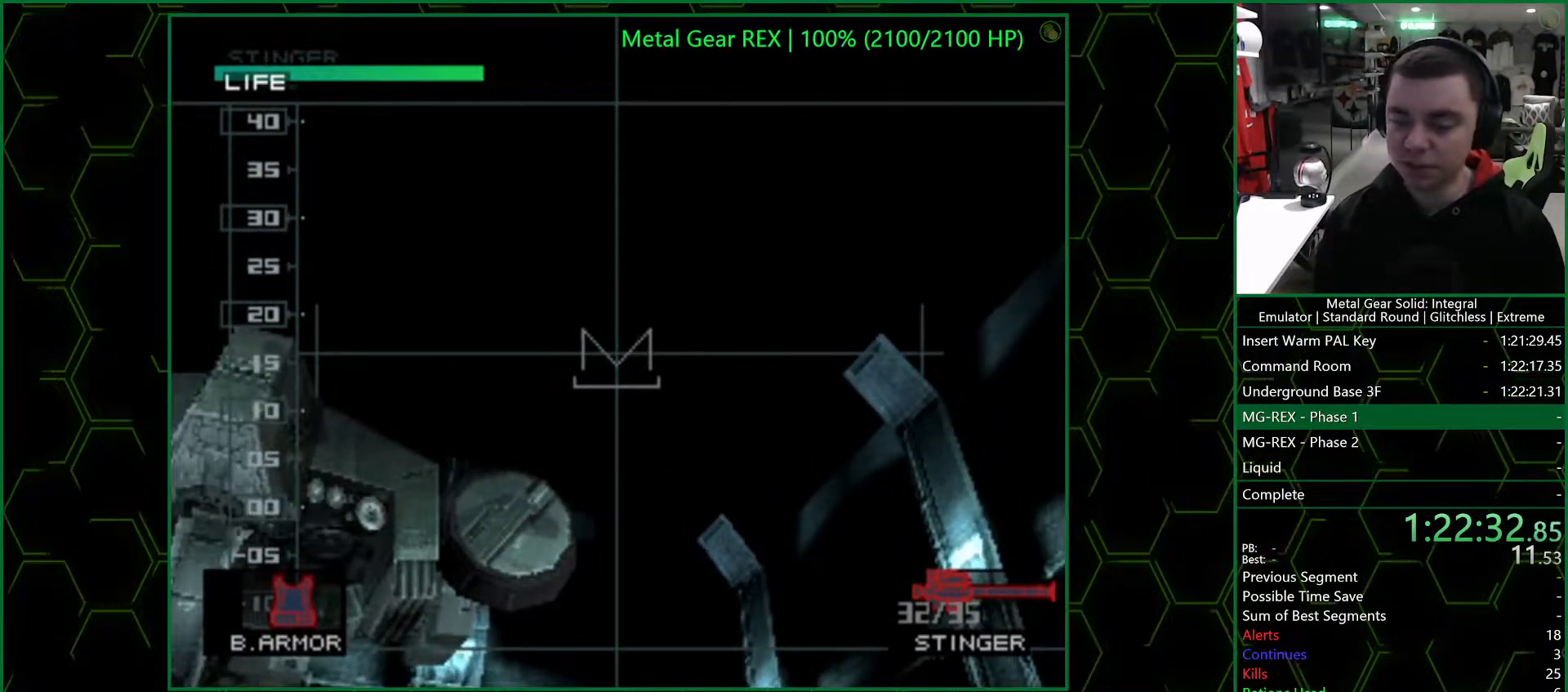
{"buttons": ["SQUARE"], "left_stick": "center", "right_stick": "center", "events": []}